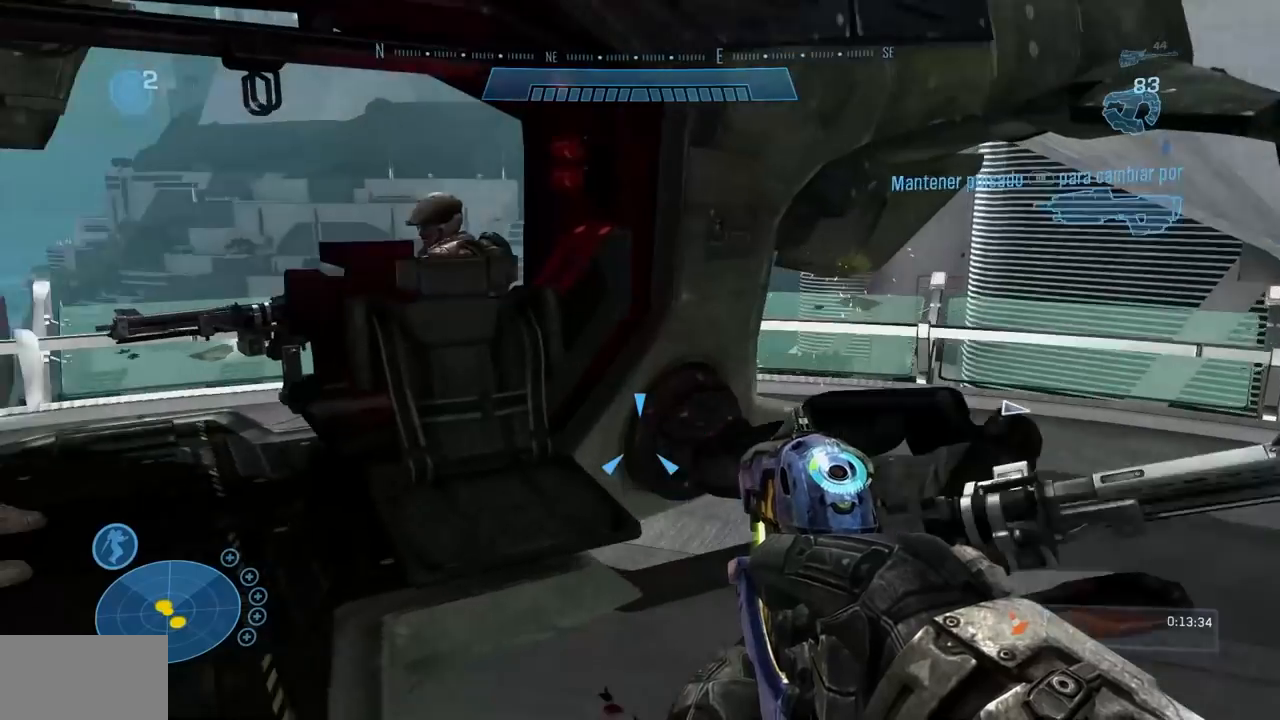
Gameplay with a controller (Xbox layout); each line is a JSON object with the inputs held at the frame after it. "events" lists button and stick changes between this image and that frame as [ms after this image, input, new state], when the widget could be followed in between. Not read: B DPAD_DOWN DPAD_RIGHT DPAD_UP HOME L3 R3 Y.
{"buttons": ["R1"], "left_stick": "center", "right_stick": "center", "events": [[184, "left_stick", "center"], [250, "X", "up"], [250, "right_stick", "center"], [317, "R1", "down"]]}
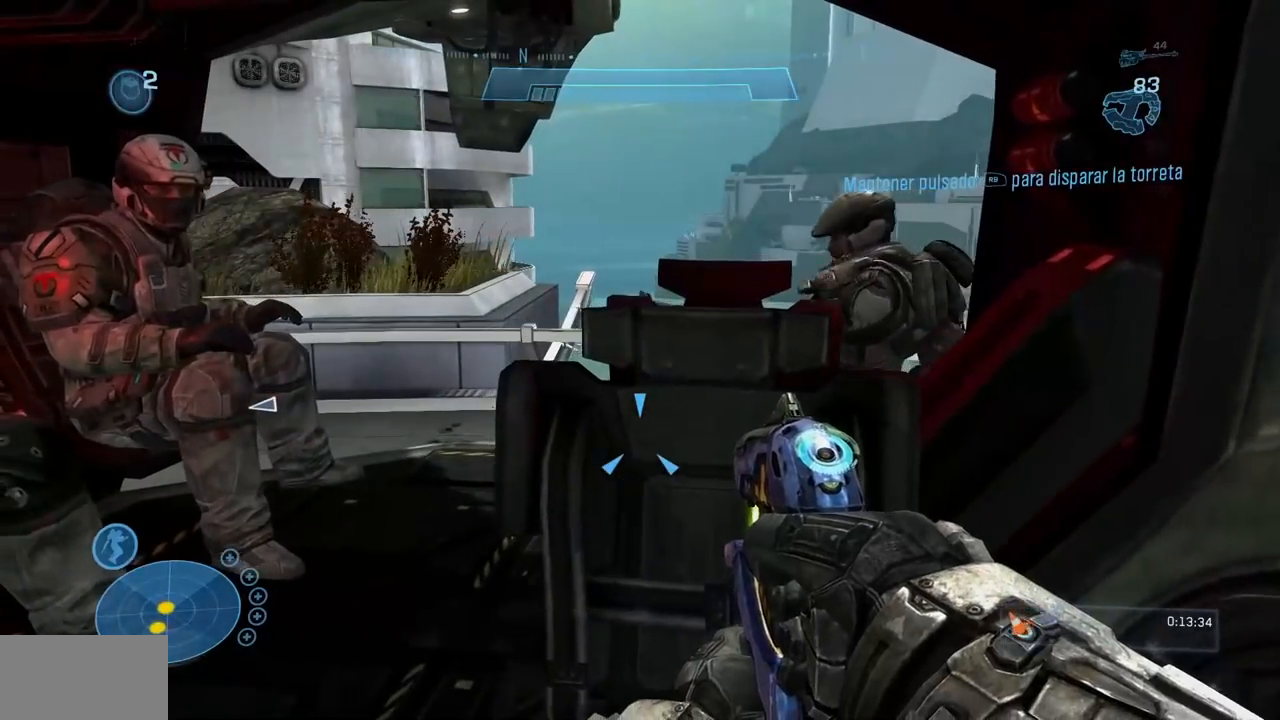
{"buttons": ["X"], "left_stick": "center", "right_stick": "left", "events": [[283, "R1", "up"], [367, "right_stick", "left"], [383, "X", "down"]]}
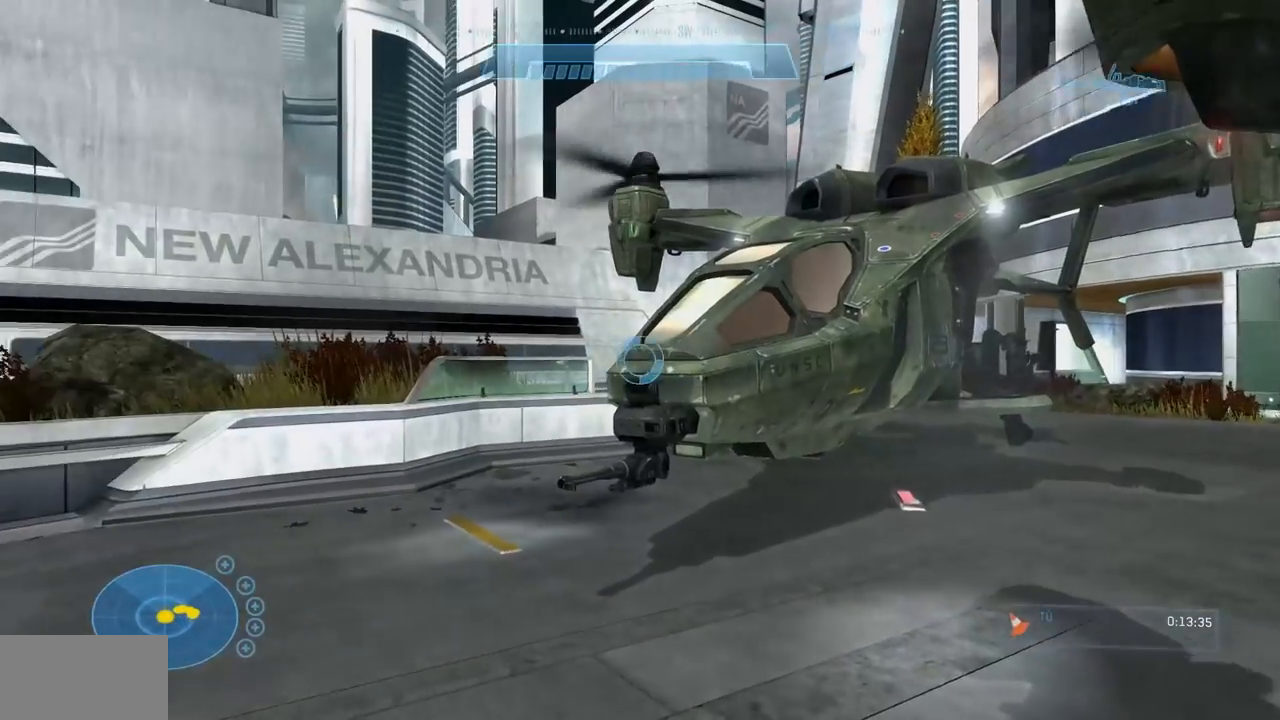
{"buttons": [], "left_stick": "center", "right_stick": "right", "events": [[134, "X", "up"], [150, "right_stick", "center"], [484, "right_stick", "right"]]}
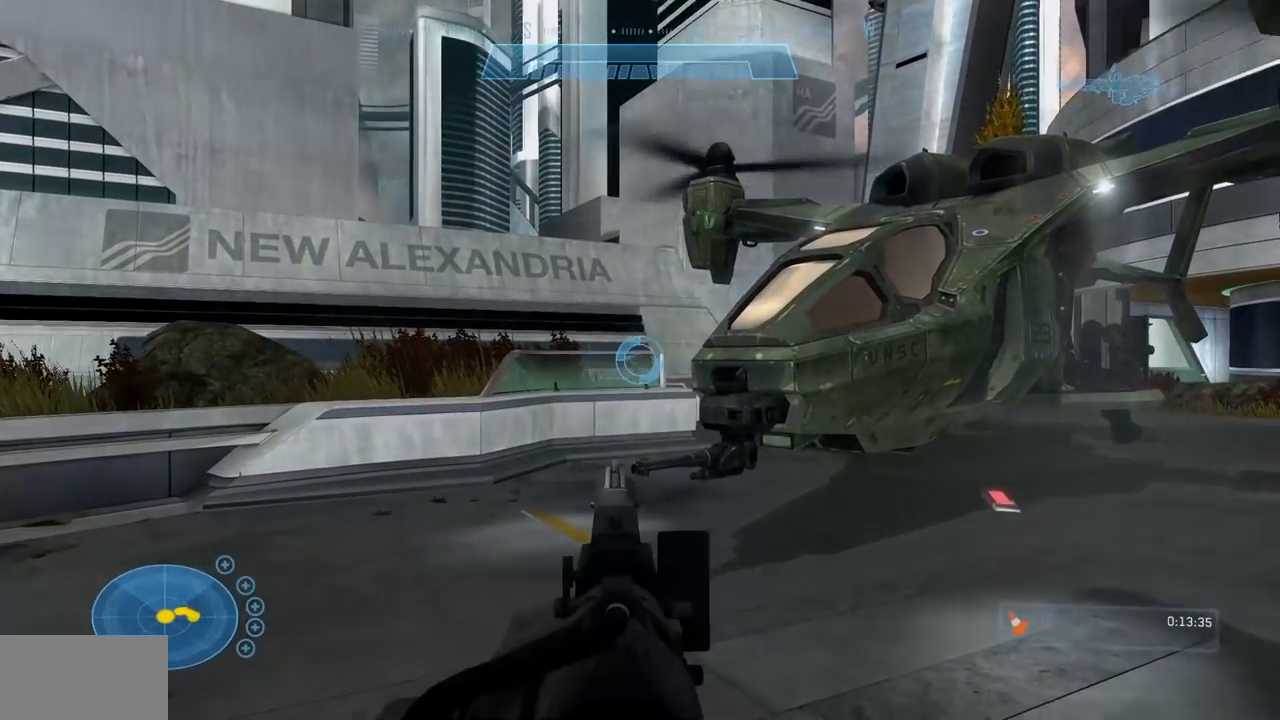
{"buttons": [], "left_stick": "center", "right_stick": "right"}
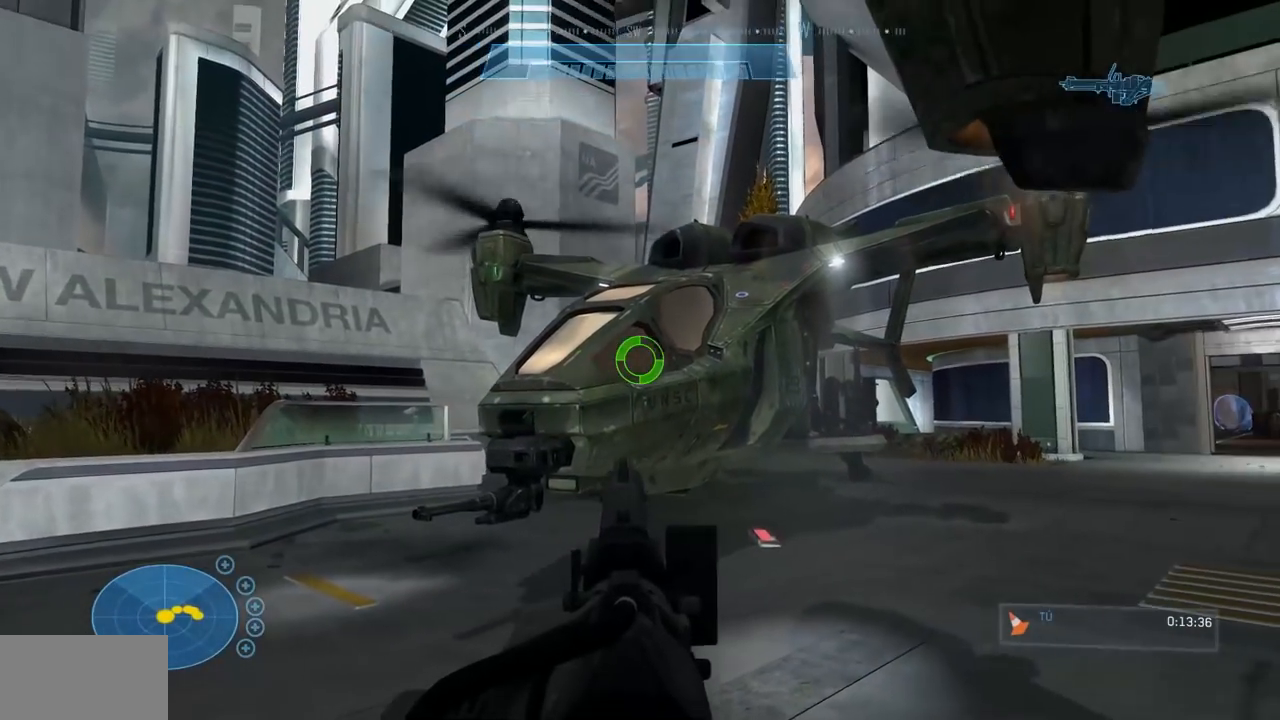
{"buttons": [], "left_stick": "center", "right_stick": "center", "events": [[117, "right_stick", "center"]]}